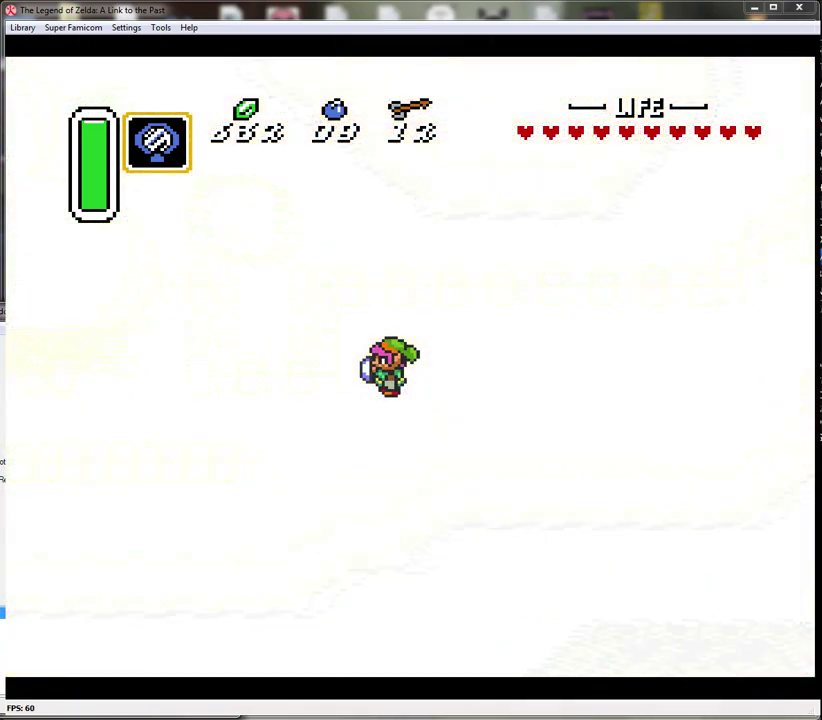
Gameplay with a controller (Nintendo layout); each line is a JSON object with the inputs held at the frame after it. "events" lists button and stick changes between this image and that frame as [ms after this image, input, new state], when the widget could be followed in between. Not read: L1 L3 R1 R3.
{"buttons": [], "events": []}
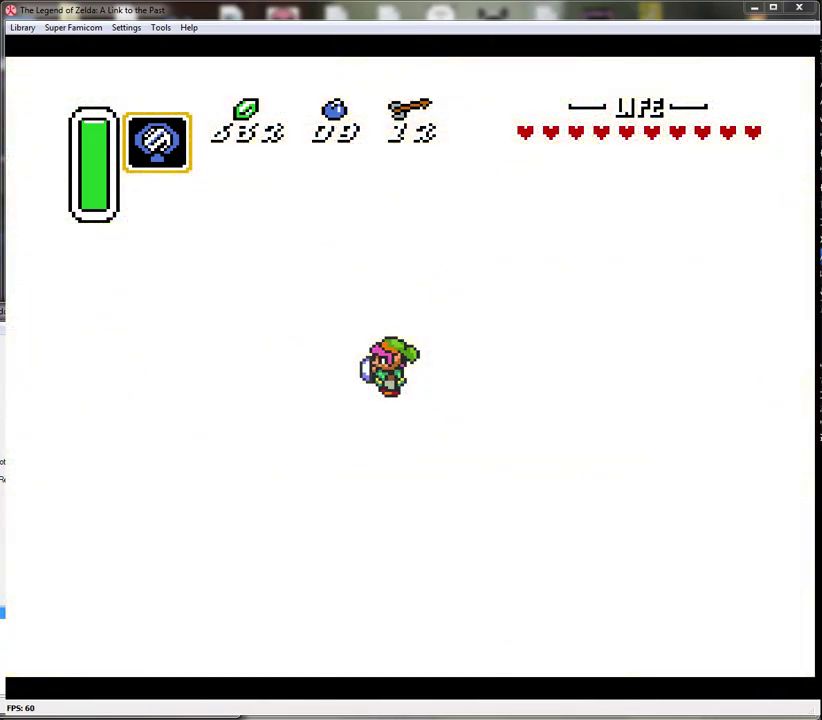
{"buttons": [], "events": []}
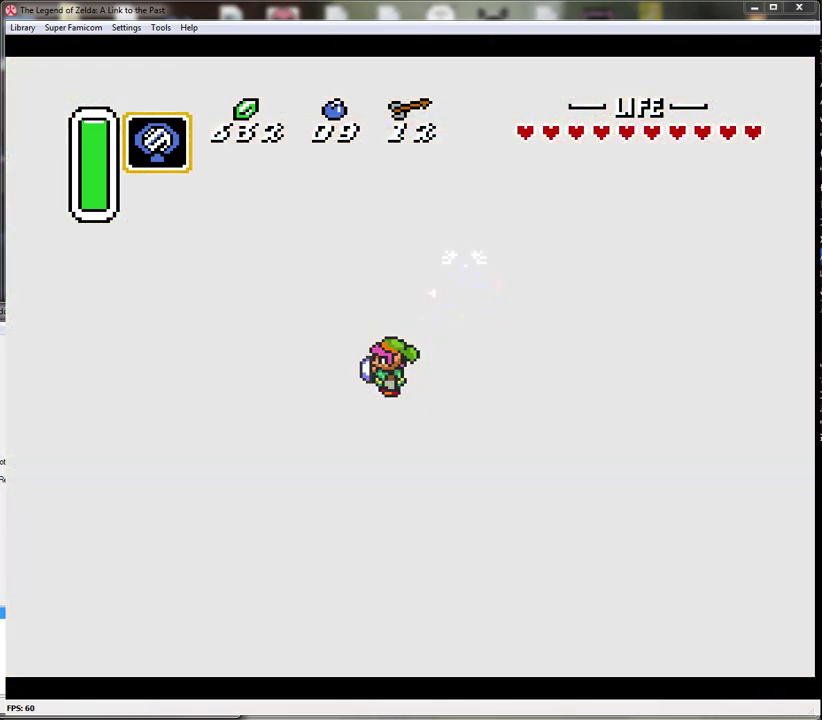
{"buttons": [], "events": []}
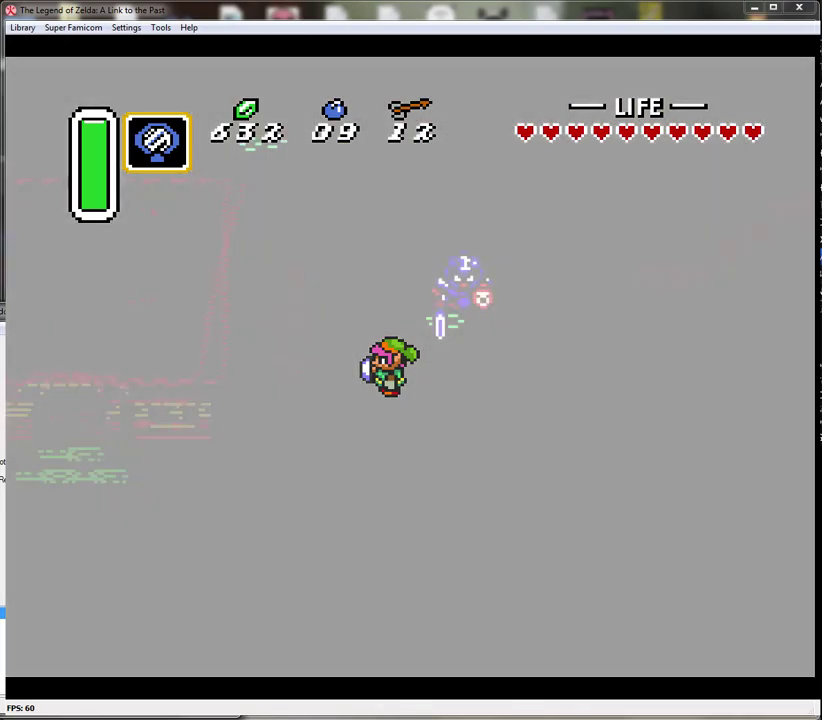
{"buttons": [], "events": []}
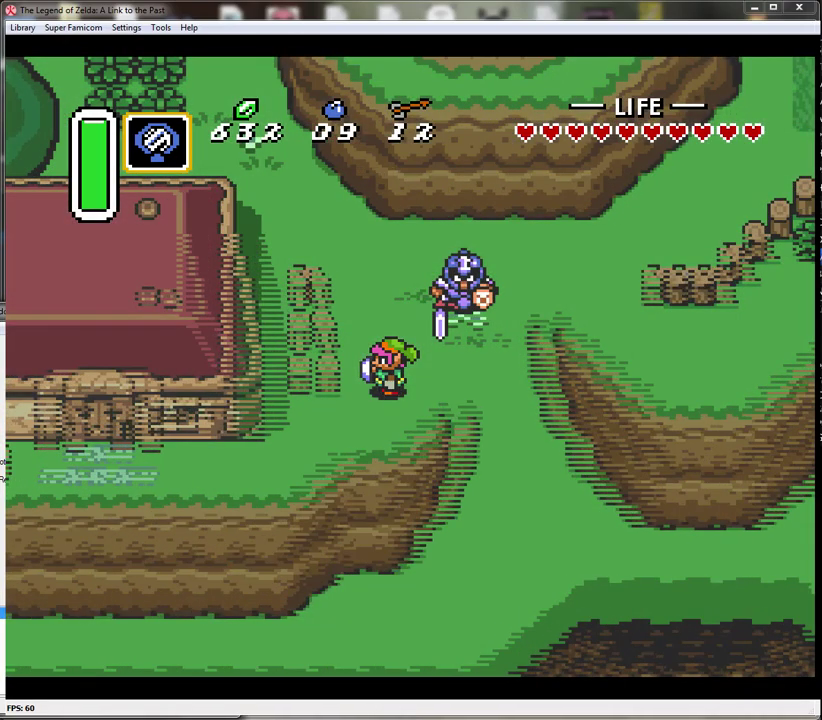
{"buttons": ["DPAD_DOWN", "DPAD_LEFT"], "events": [[117, "DPAD_LEFT", "down"], [367, "DPAD_DOWN", "down"]]}
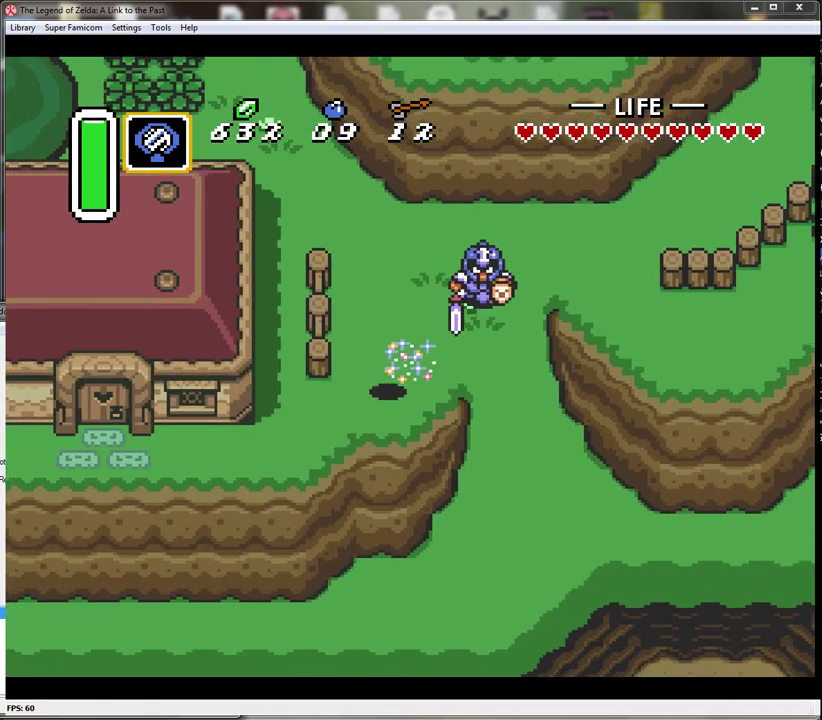
{"buttons": ["DPAD_DOWN", "DPAD_LEFT"], "events": [[150, "DPAD_DOWN", "up"], [383, "DPAD_DOWN", "down"]]}
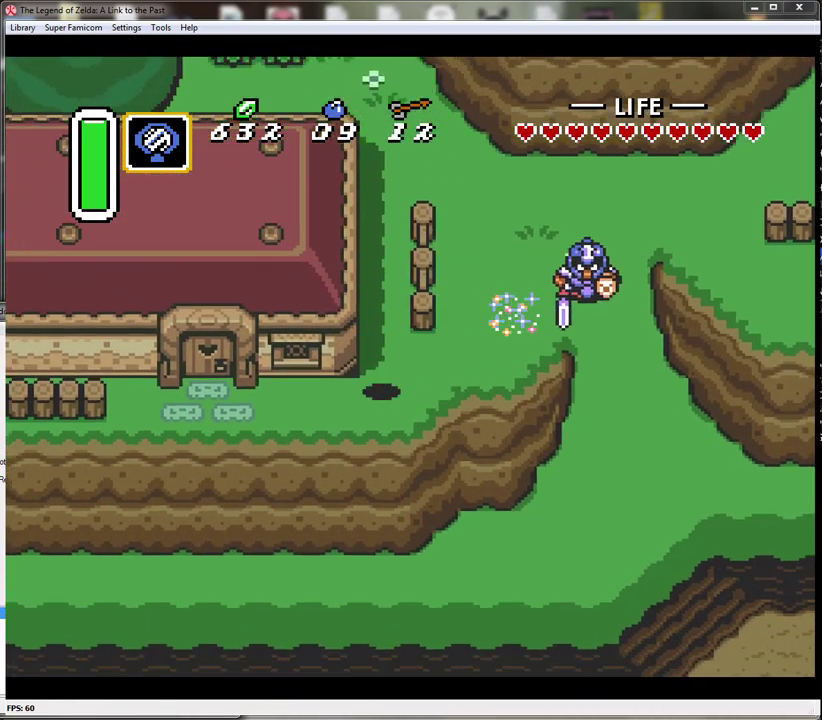
{"buttons": ["DPAD_LEFT"], "events": [[117, "DPAD_DOWN", "up"]]}
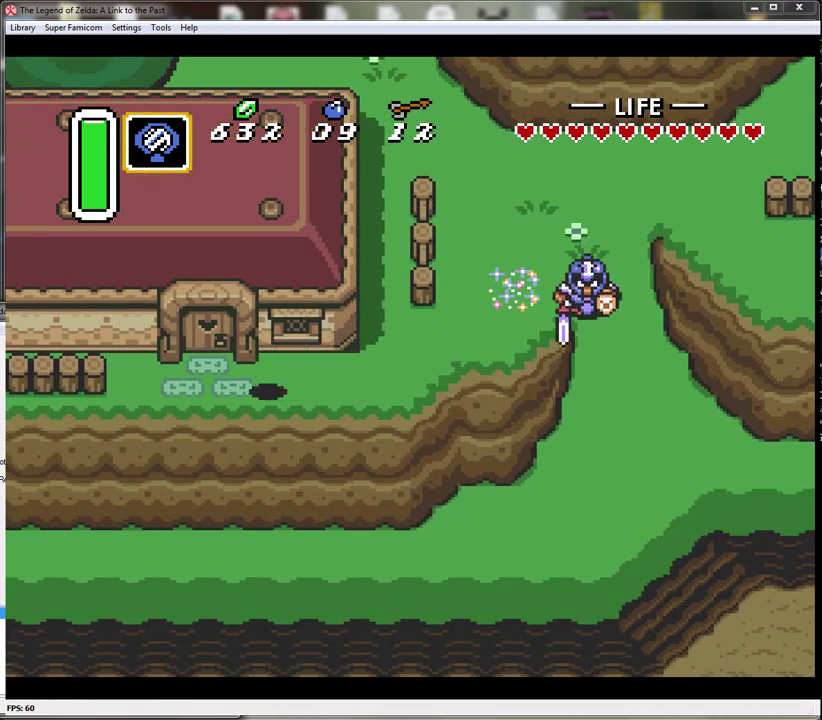
{"buttons": ["DPAD_UP"], "events": [[167, "DPAD_UP", "down"], [233, "DPAD_LEFT", "up"]]}
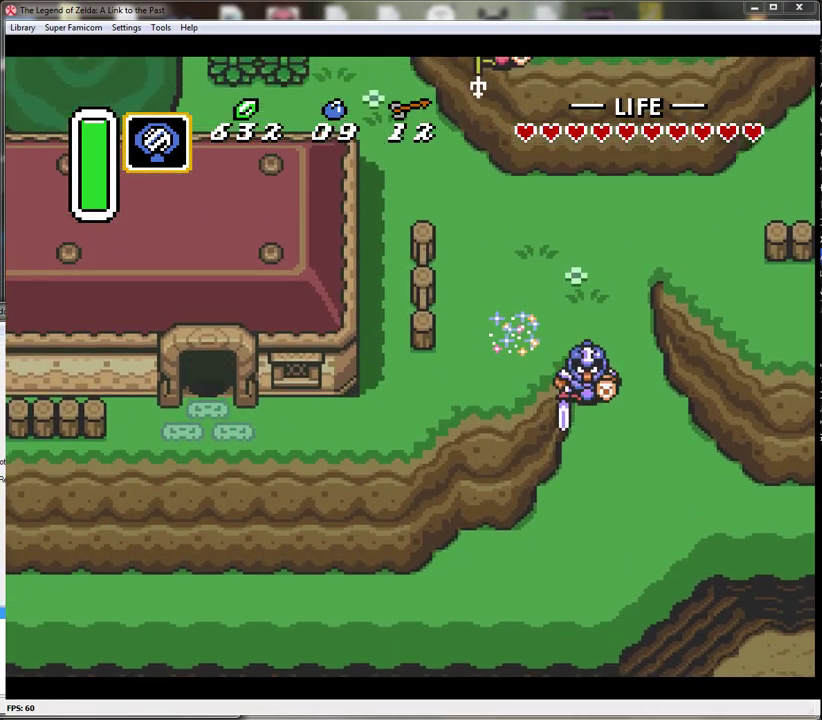
{"buttons": [], "events": [[450, "DPAD_UP", "up"]]}
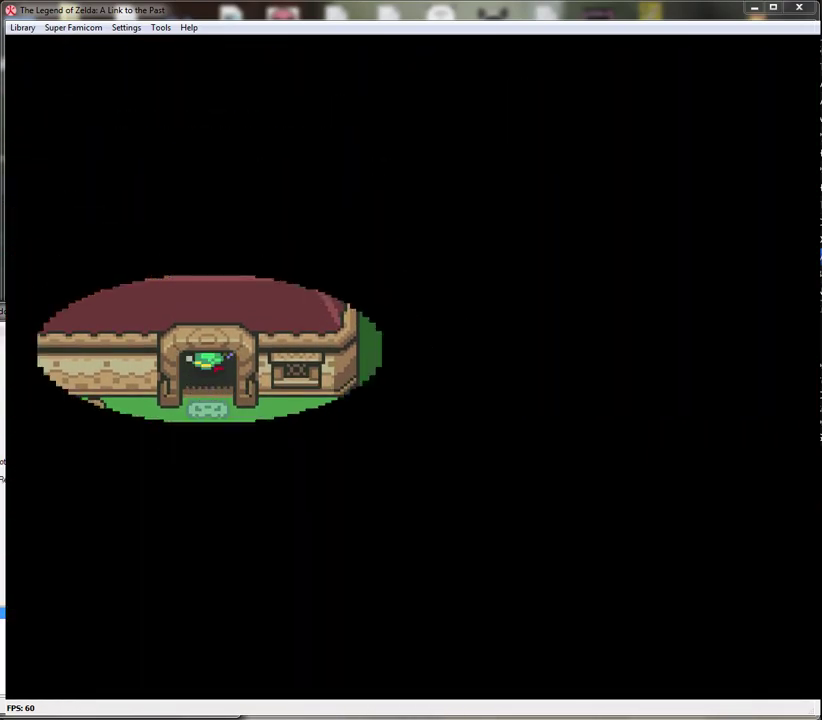
{"buttons": [], "events": []}
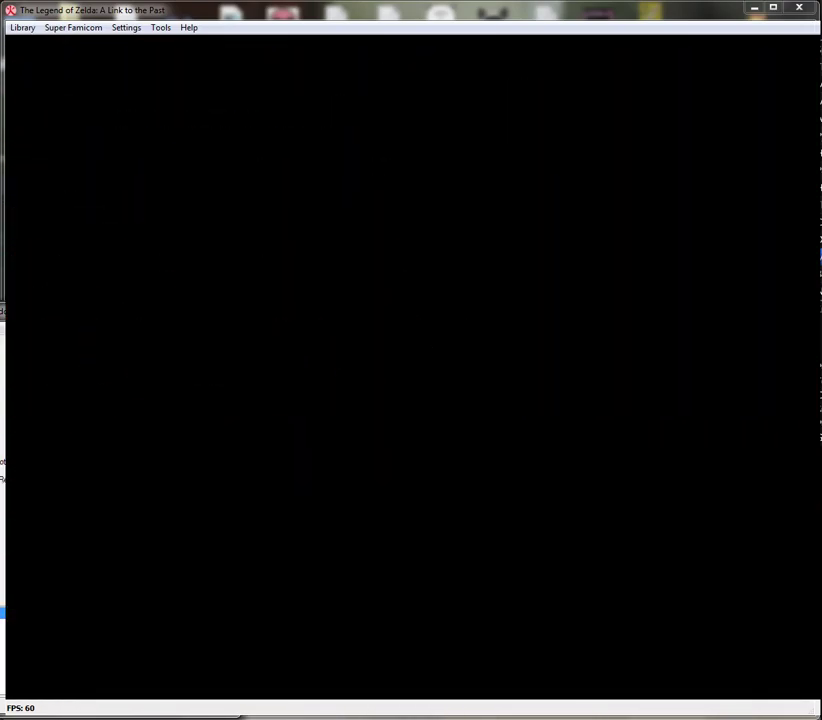
{"buttons": [], "events": []}
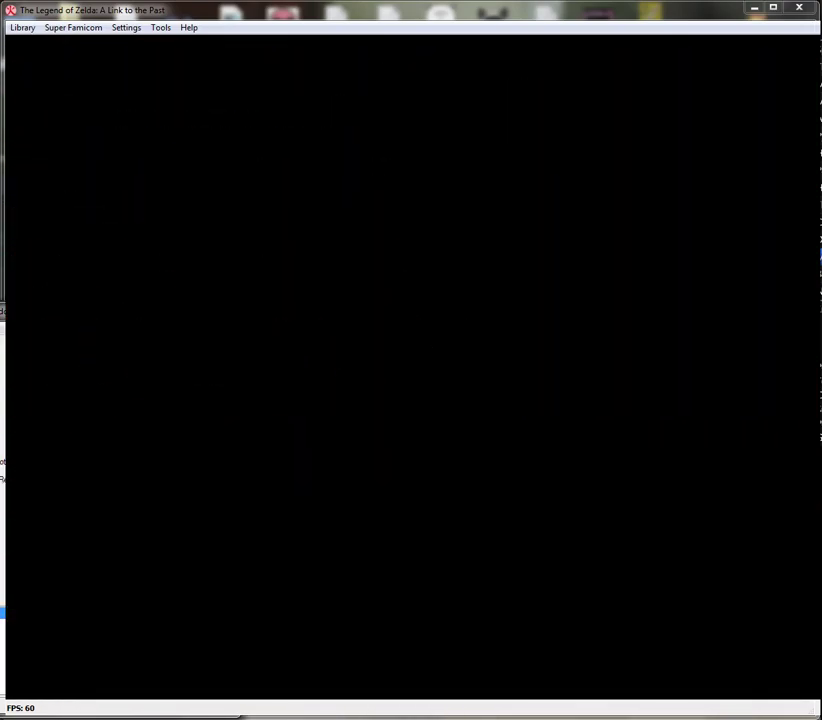
{"buttons": [], "events": []}
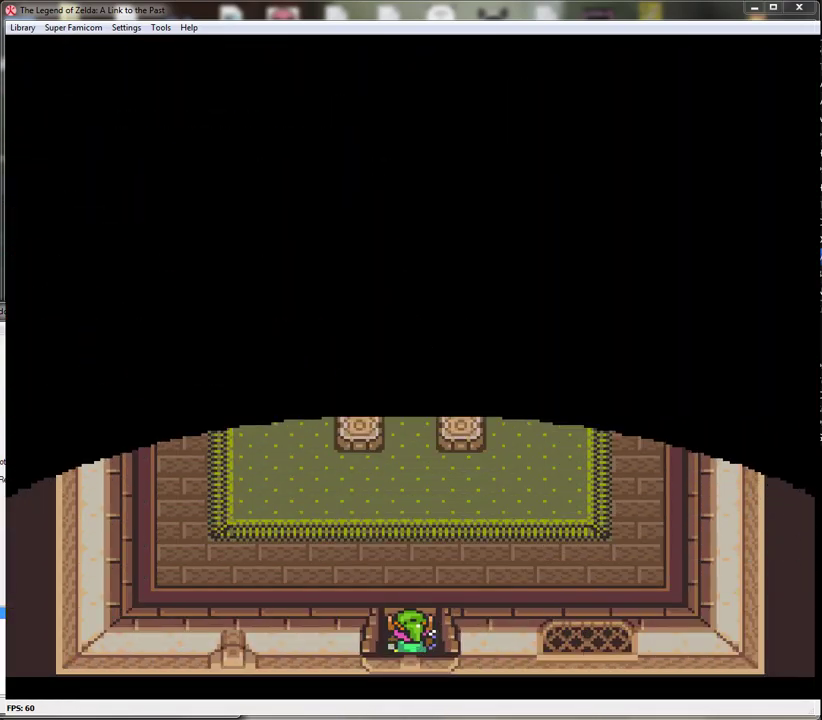
{"buttons": ["DPAD_UP", "DPAD_LEFT"], "events": [[33, "DPAD_UP", "down"], [417, "DPAD_LEFT", "down"]]}
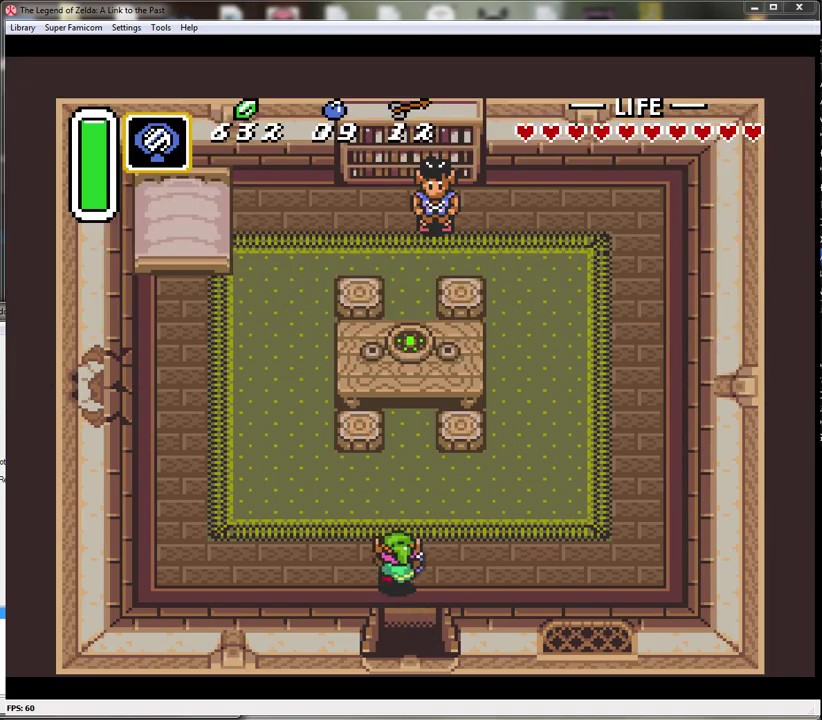
{"buttons": ["DPAD_UP"], "events": [[483, "DPAD_LEFT", "up"]]}
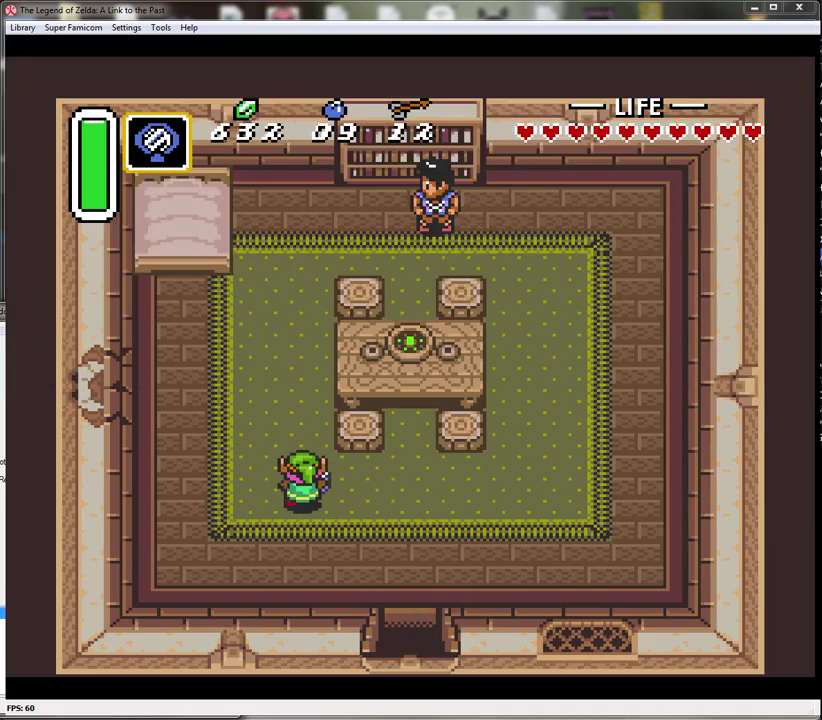
{"buttons": ["A", "DPAD_LEFT"], "events": [[333, "DPAD_LEFT", "down"], [450, "A", "down"], [450, "DPAD_UP", "up"]]}
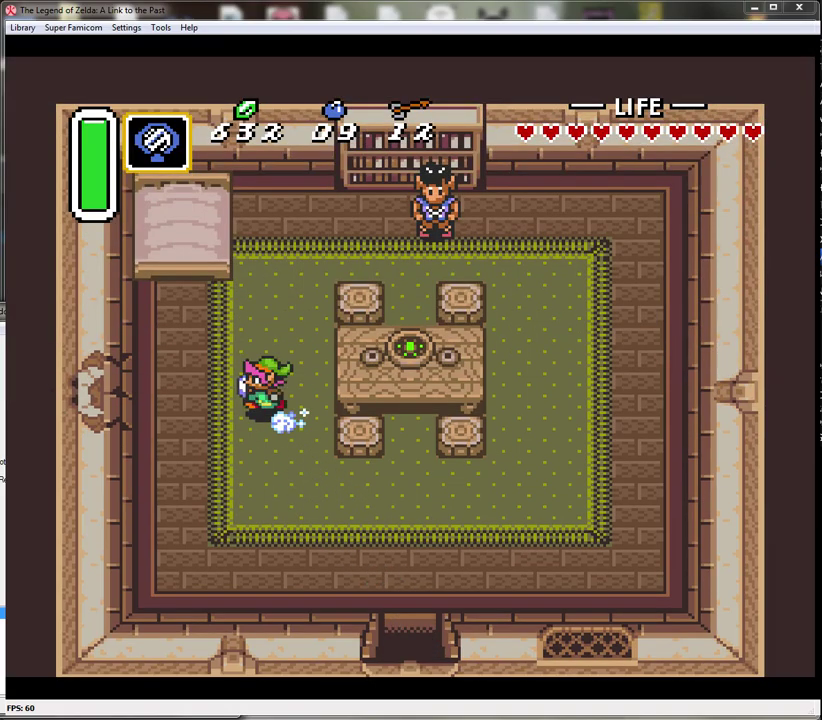
{"buttons": ["A"], "events": [[17, "DPAD_LEFT", "up"]]}
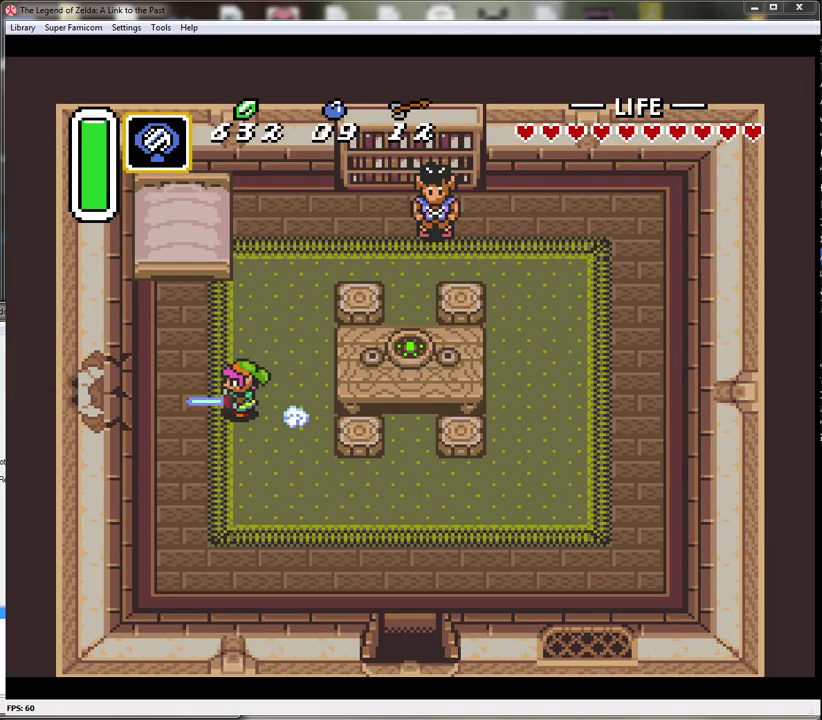
{"buttons": [], "events": [[417, "A", "up"]]}
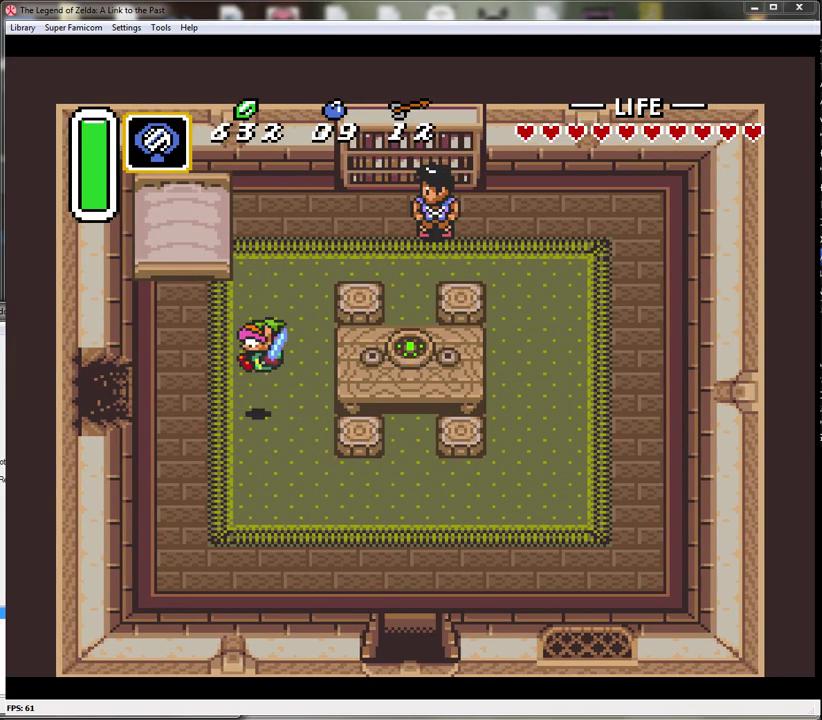
{"buttons": ["A"], "events": [[283, "A", "down"]]}
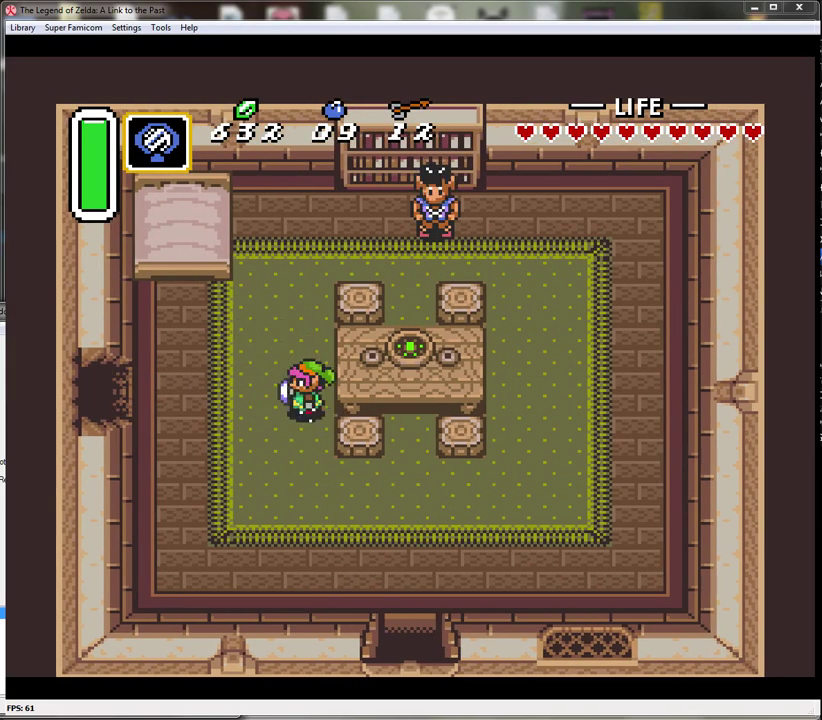
{"buttons": ["A"], "events": []}
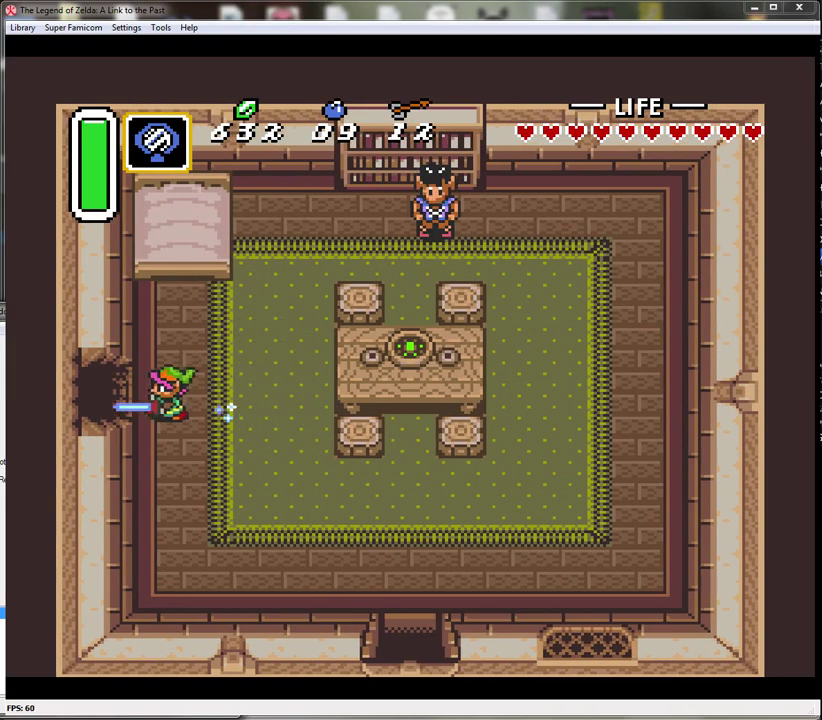
{"buttons": ["A"], "events": []}
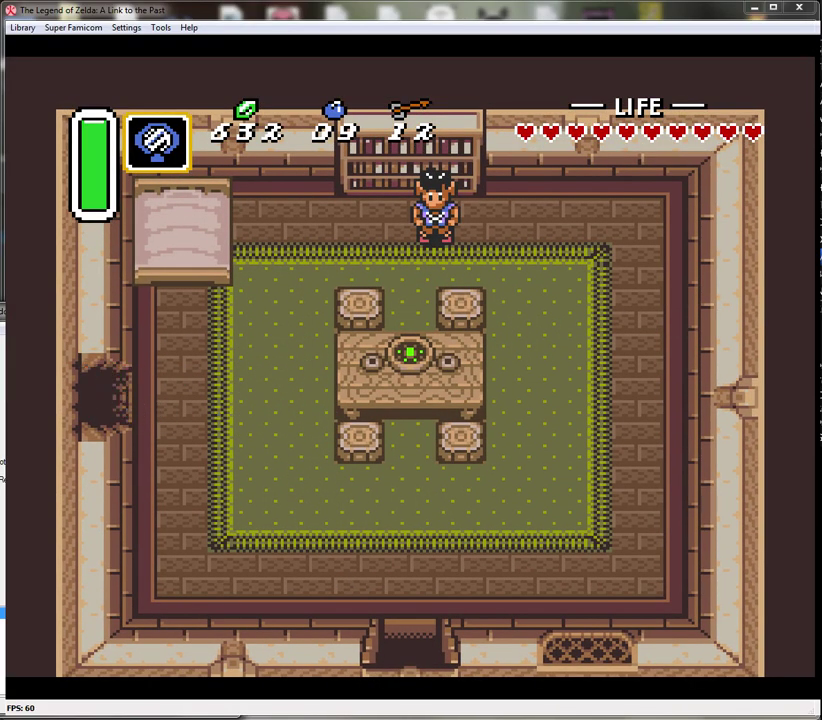
{"buttons": ["A"], "events": []}
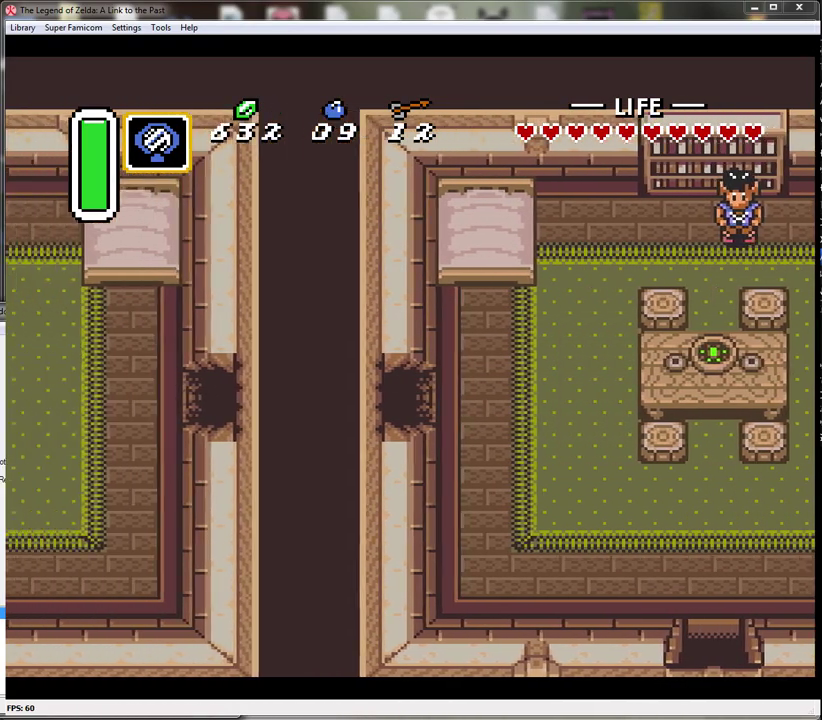
{"buttons": ["DPAD_LEFT"], "events": [[100, "A", "up"], [100, "DPAD_LEFT", "down"]]}
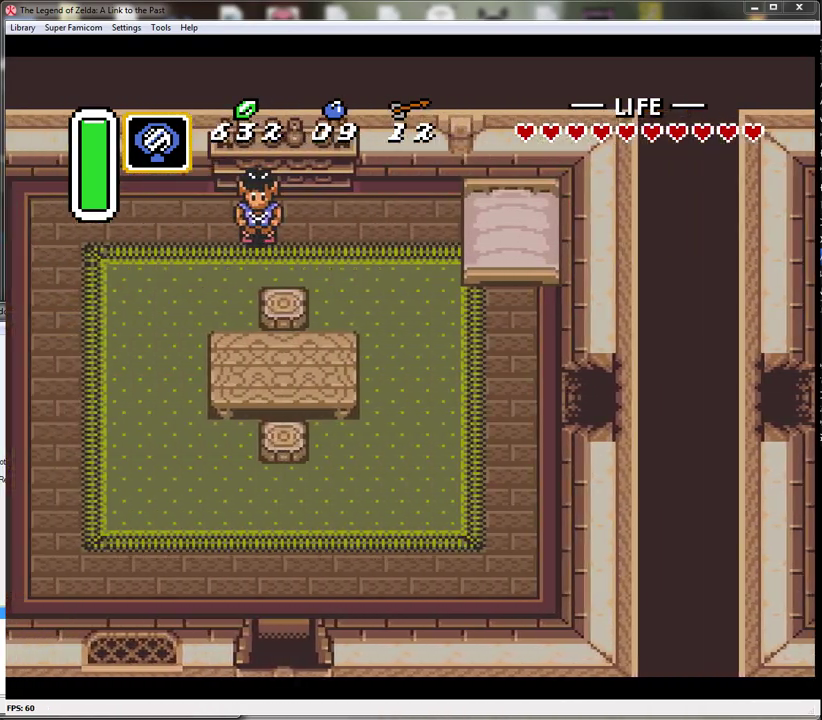
{"buttons": ["DPAD_DOWN", "DPAD_LEFT"], "events": [[467, "DPAD_DOWN", "down"]]}
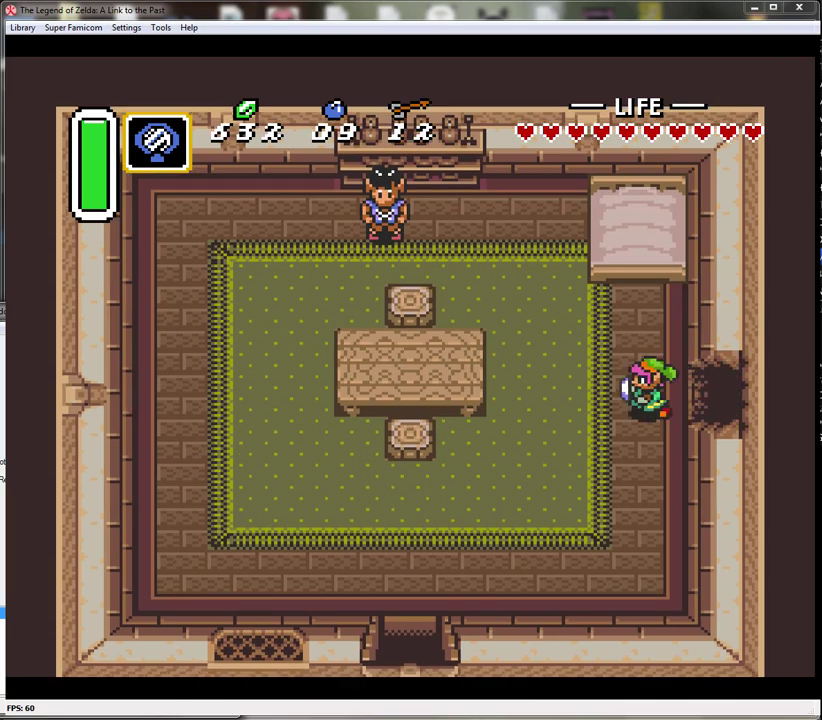
{"buttons": ["DPAD_DOWN", "DPAD_LEFT"], "events": []}
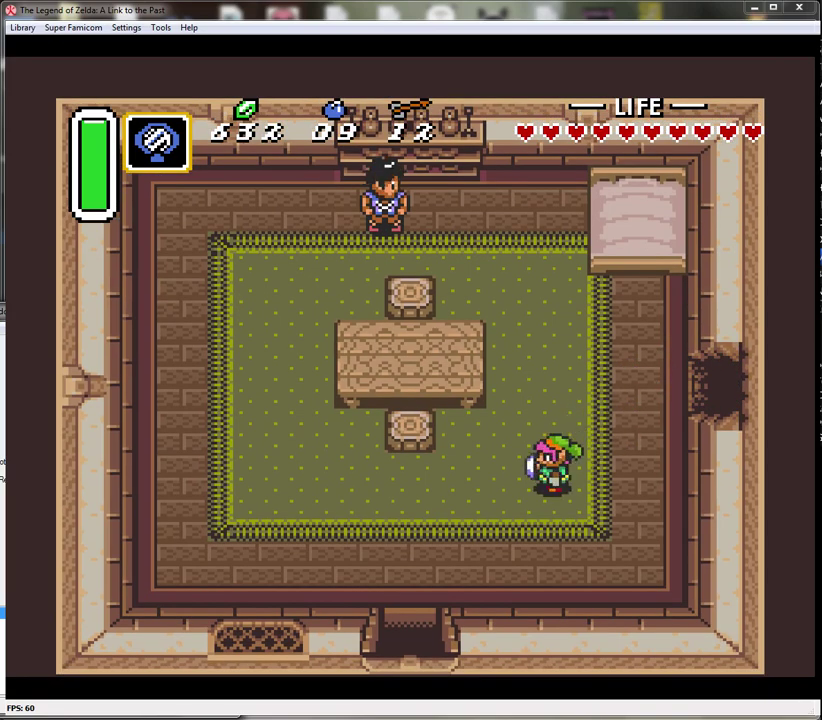
{"buttons": ["DPAD_DOWN", "DPAD_LEFT"], "events": []}
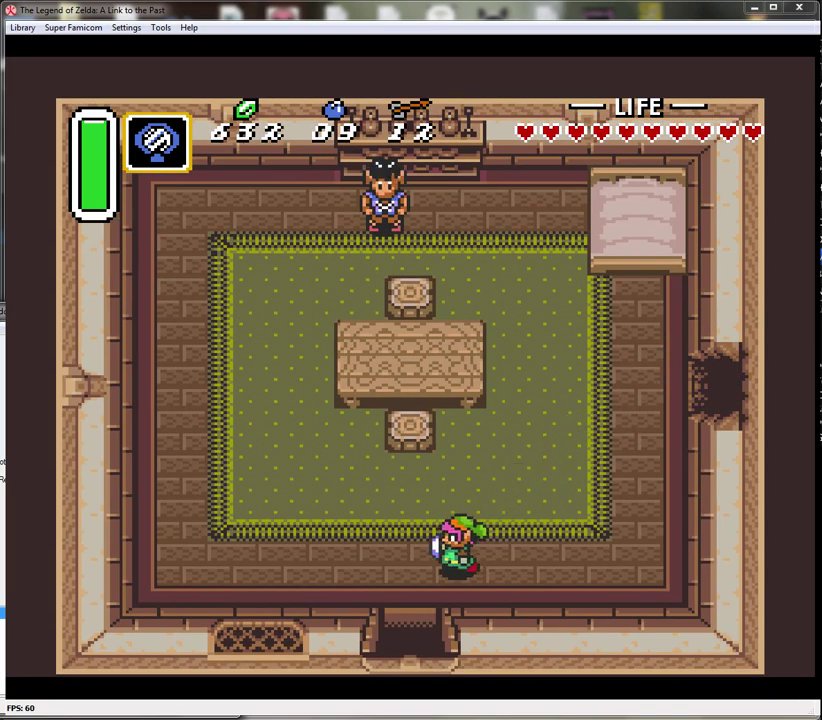
{"buttons": ["DPAD_DOWN"], "events": [[217, "DPAD_LEFT", "up"]]}
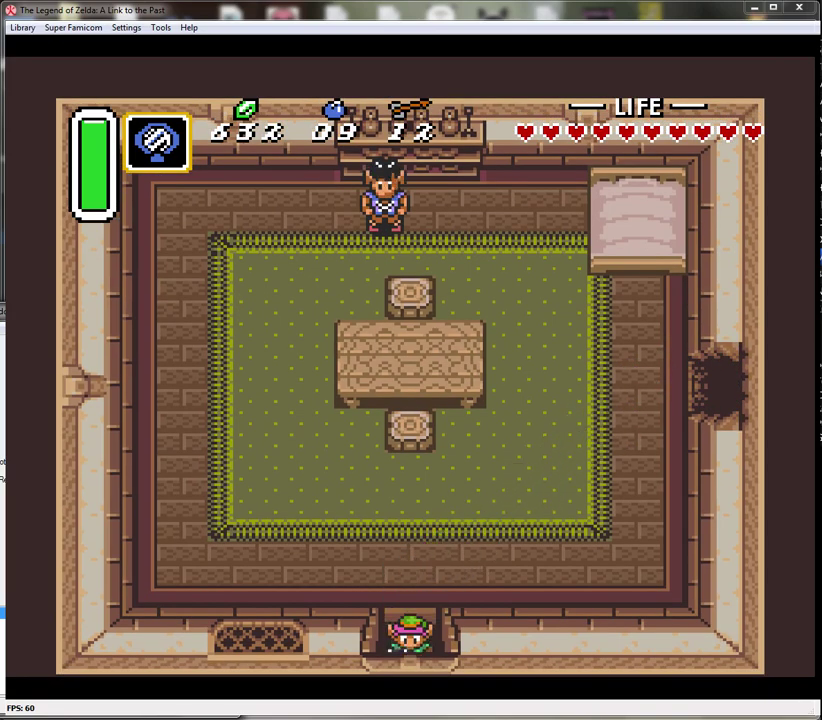
{"buttons": ["DPAD_DOWN"], "events": []}
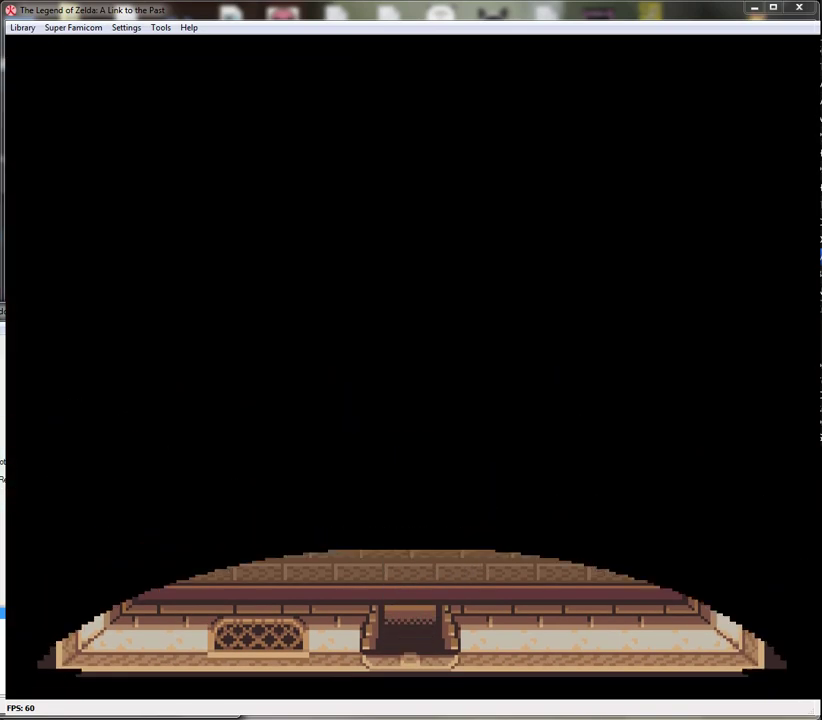
{"buttons": [], "events": [[33, "DPAD_DOWN", "up"]]}
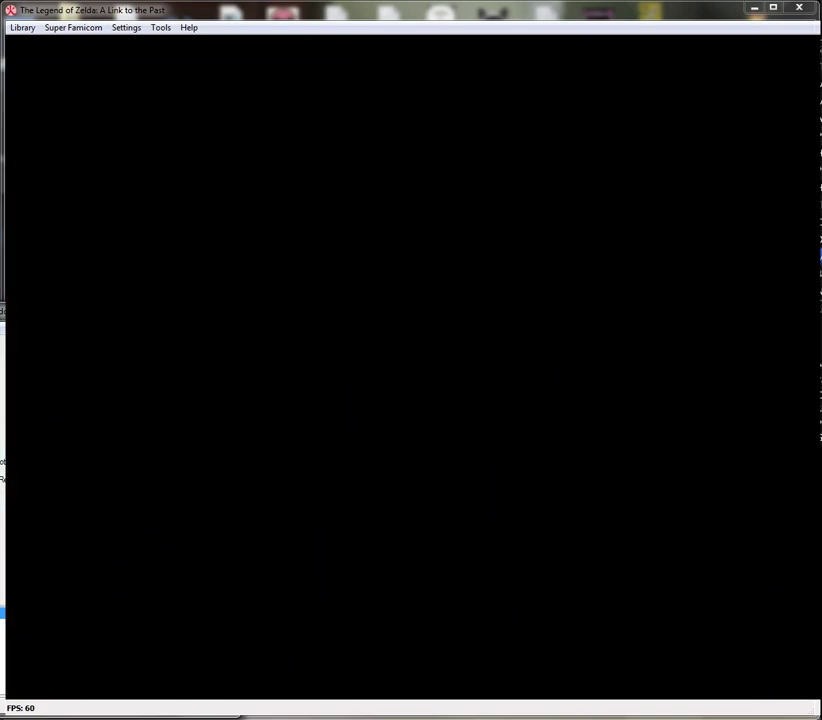
{"buttons": [], "events": []}
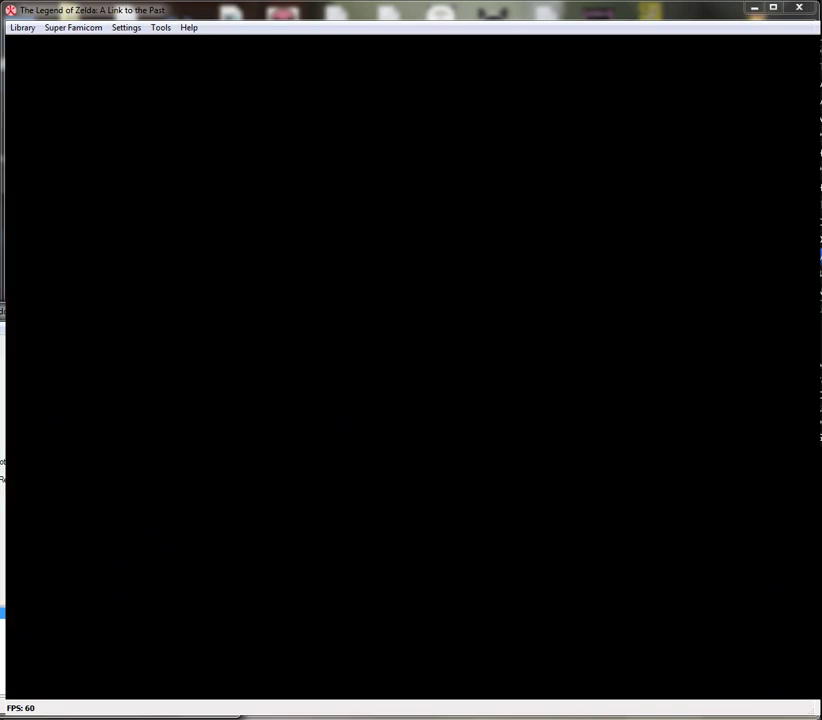
{"buttons": [], "events": []}